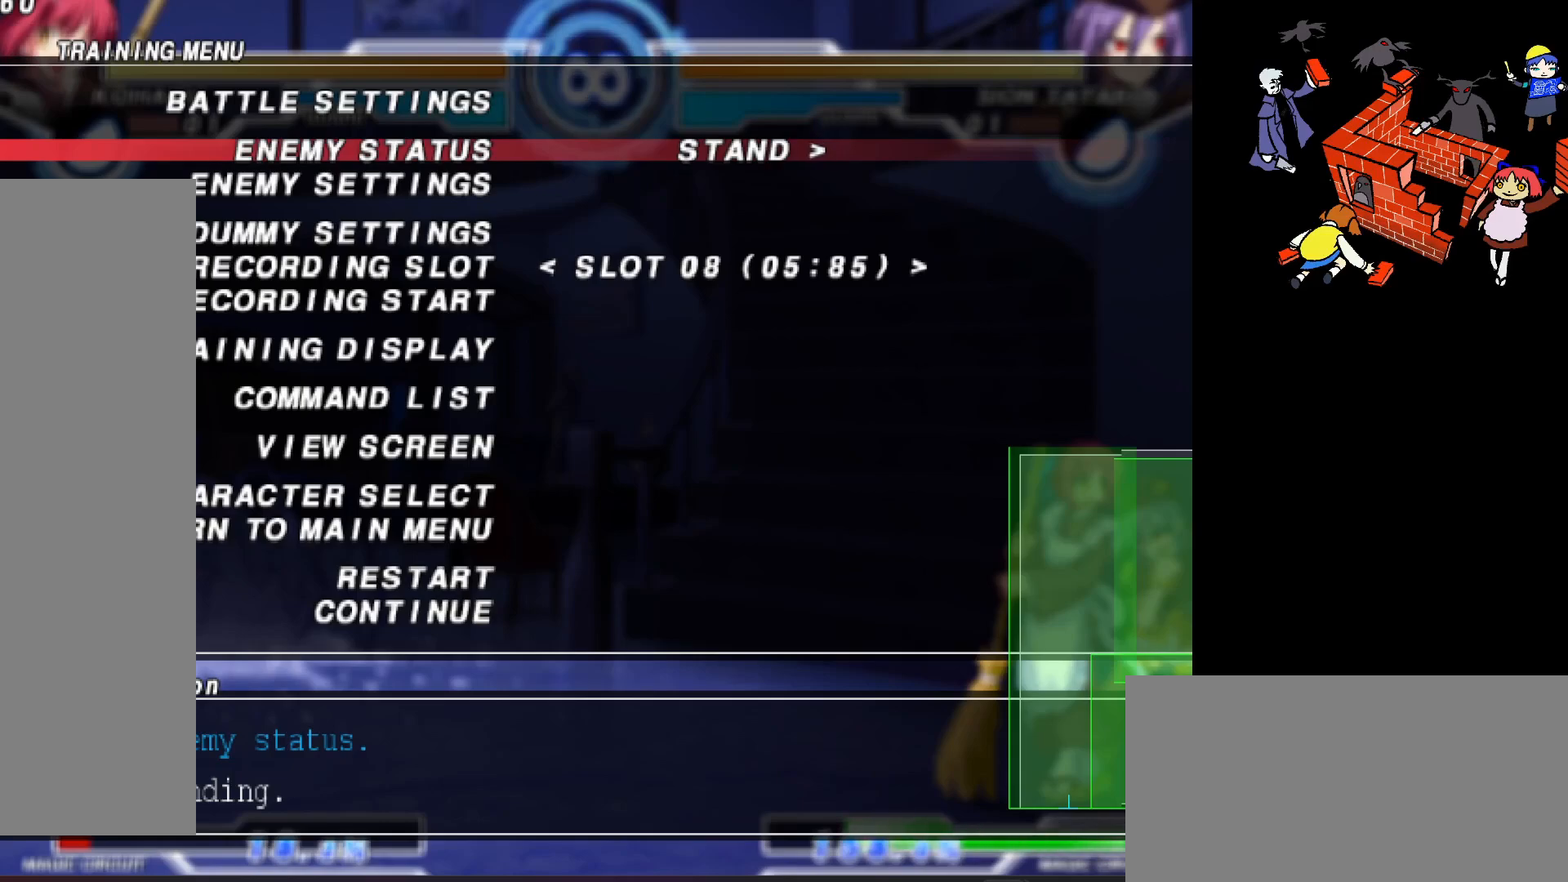
Gameplay with a controller (arcade stick); each line is a JSON object with the inputs held at the frame after it (dt_ms = milliseconds from this image to that frame). "events" lists button and stick changes between this image and that frame as [ms after this image, input, new state], when the widget could be followed in between. Not read: L3 R3.
{"dt_ms": 500, "buttons": ["R2"], "events": [[150, "R1", "down"], [267, "R1", "up"], [283, "R2", "down"], [317, "R2", "up"], [383, "R2", "down"]]}
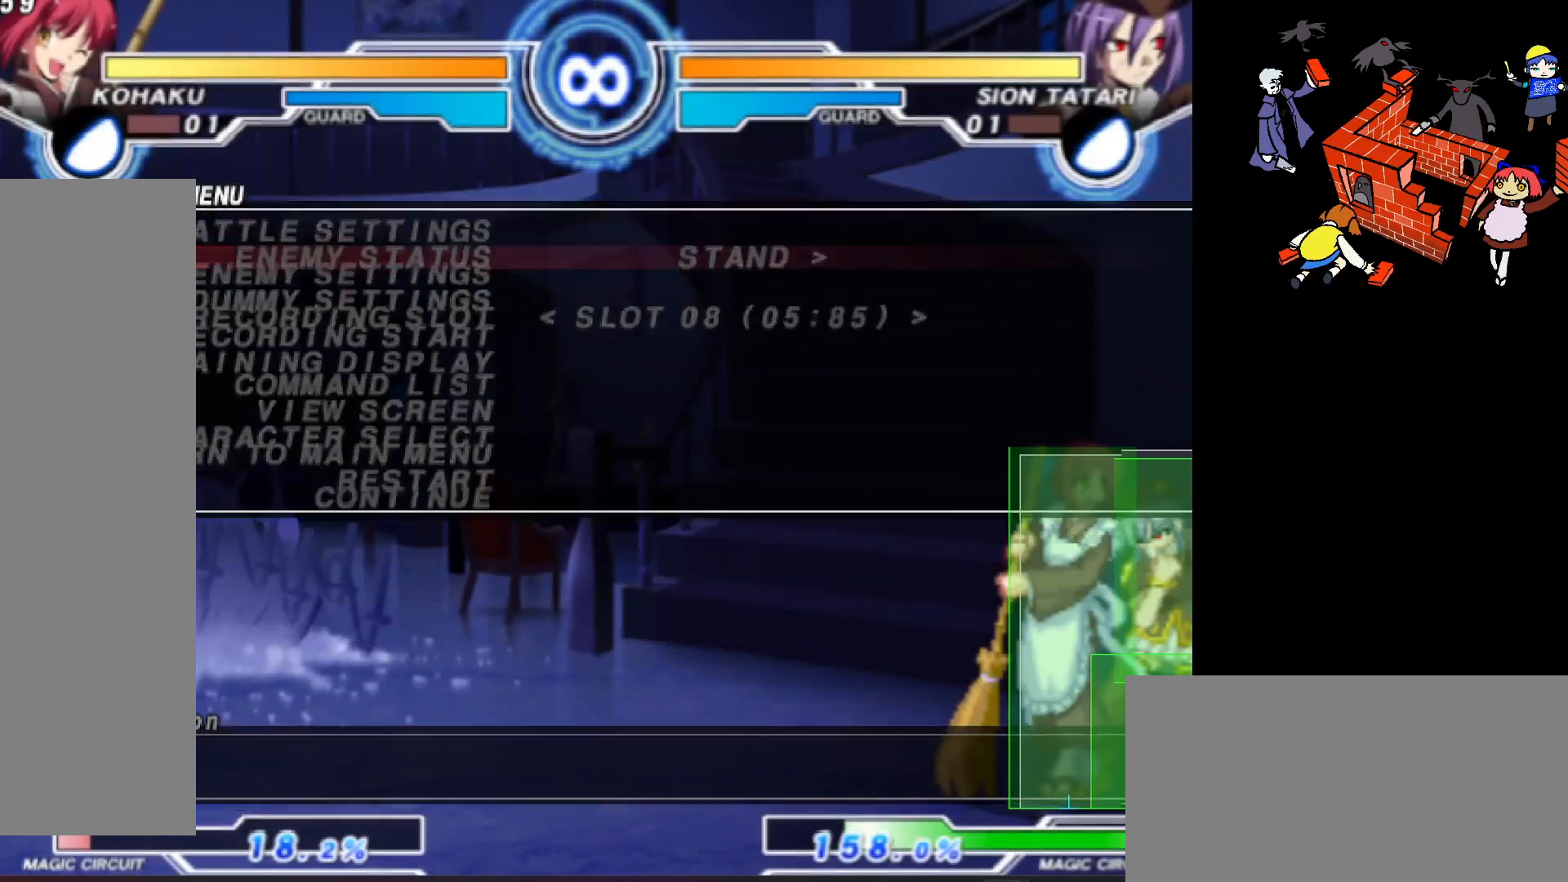
{"dt_ms": 500, "buttons": ["DPAD_LEFT"], "events": [[50, "R2", "up"], [283, "DPAD_LEFT", "down"]]}
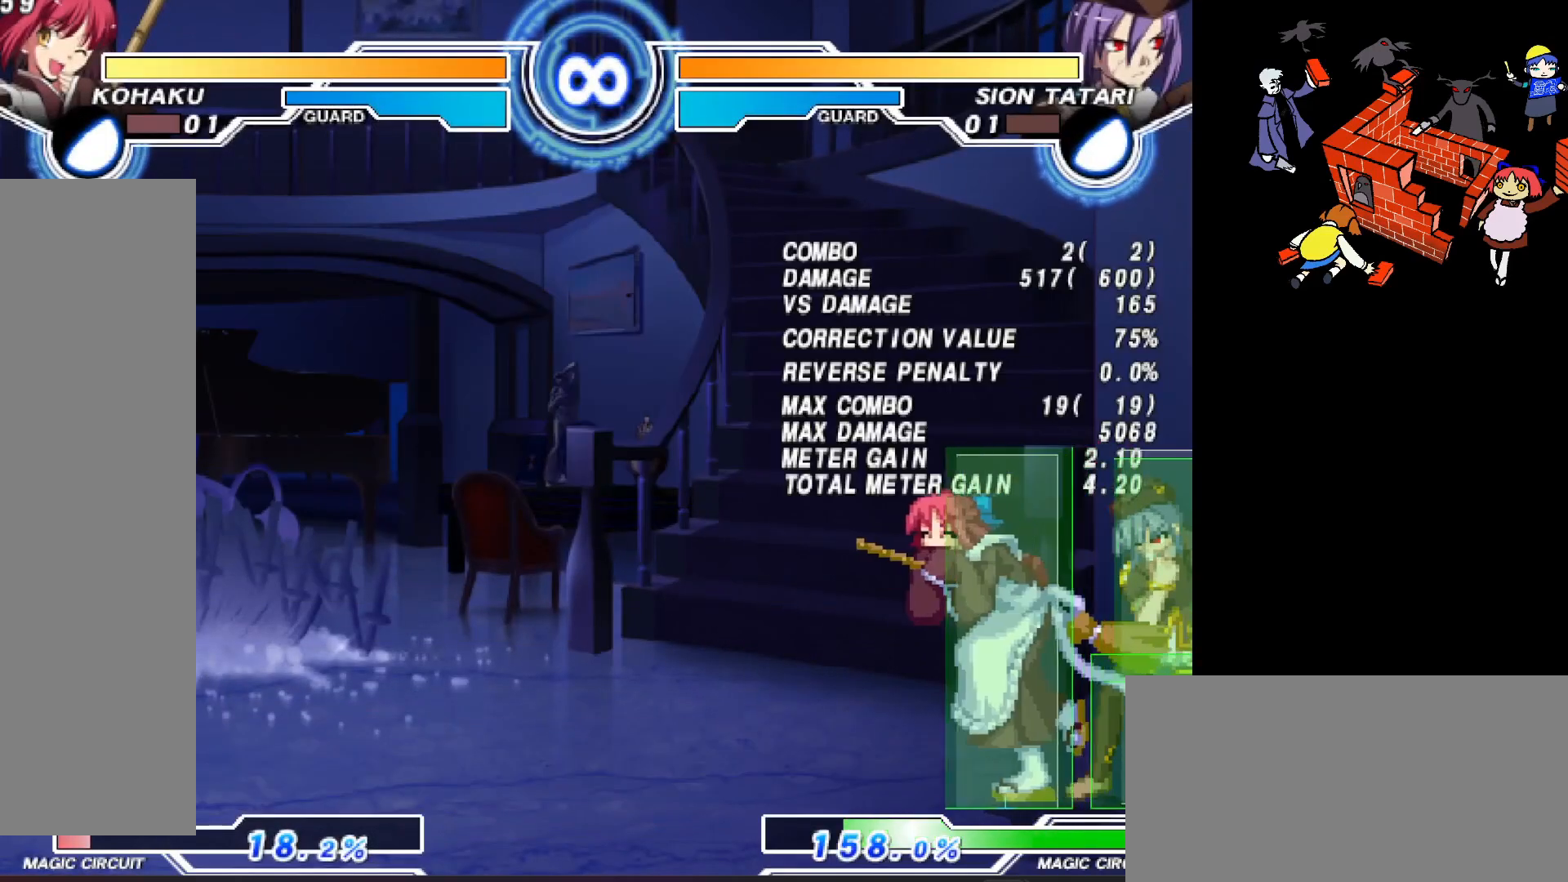
{"dt_ms": 500, "buttons": ["SQUARE", "DPAD_LEFT"], "events": [[333, "SQUARE", "down"]]}
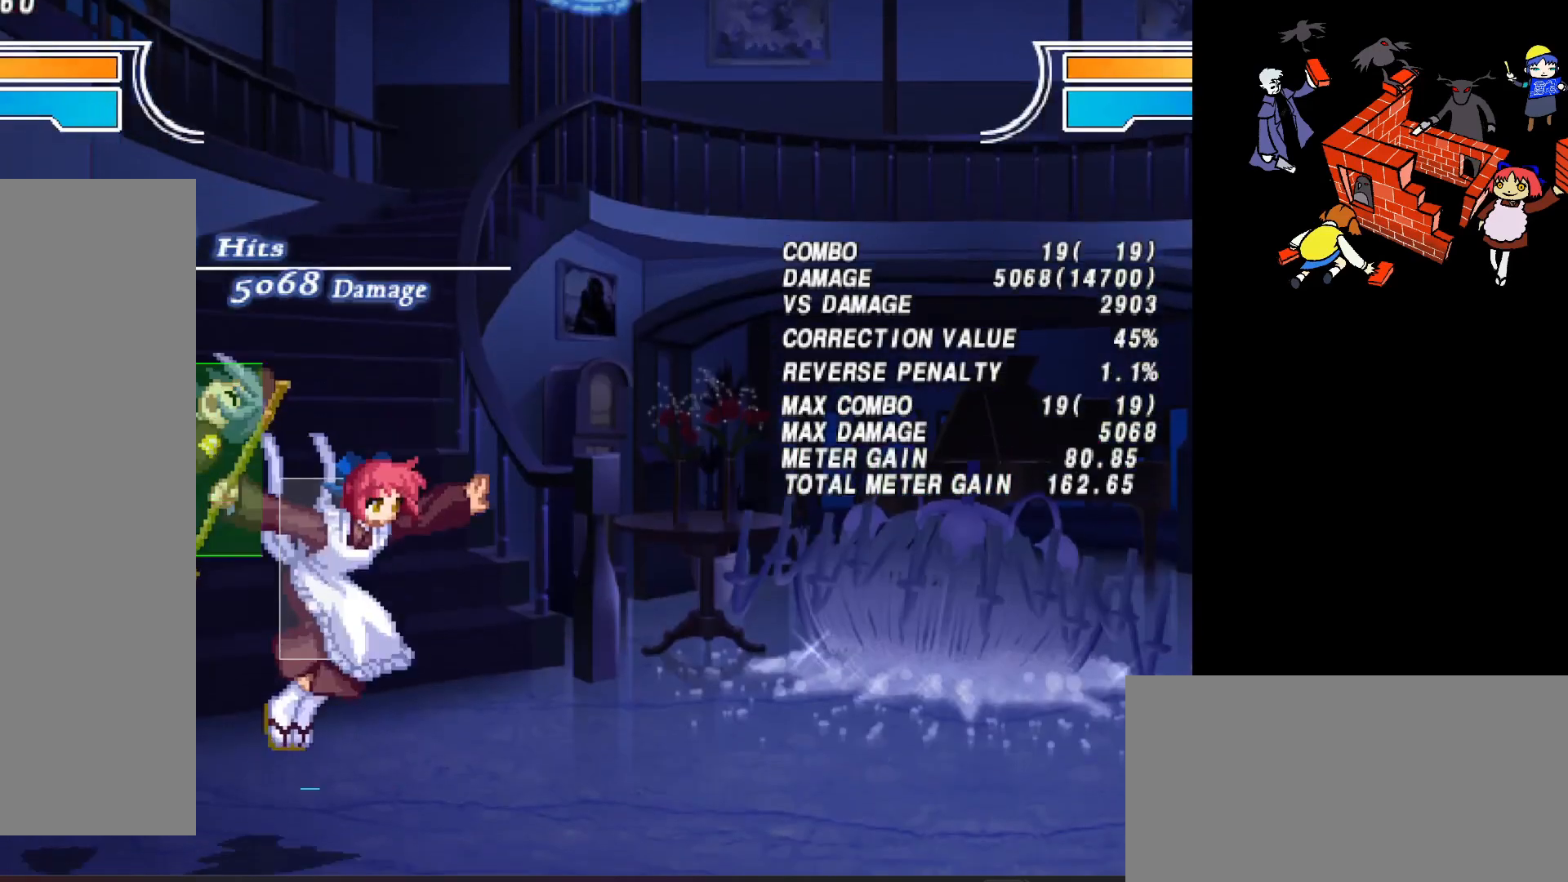
{"dt_ms": 500, "buttons": [], "events": [[267, "SQUARE", "up"], [283, "DPAD_LEFT", "up"]]}
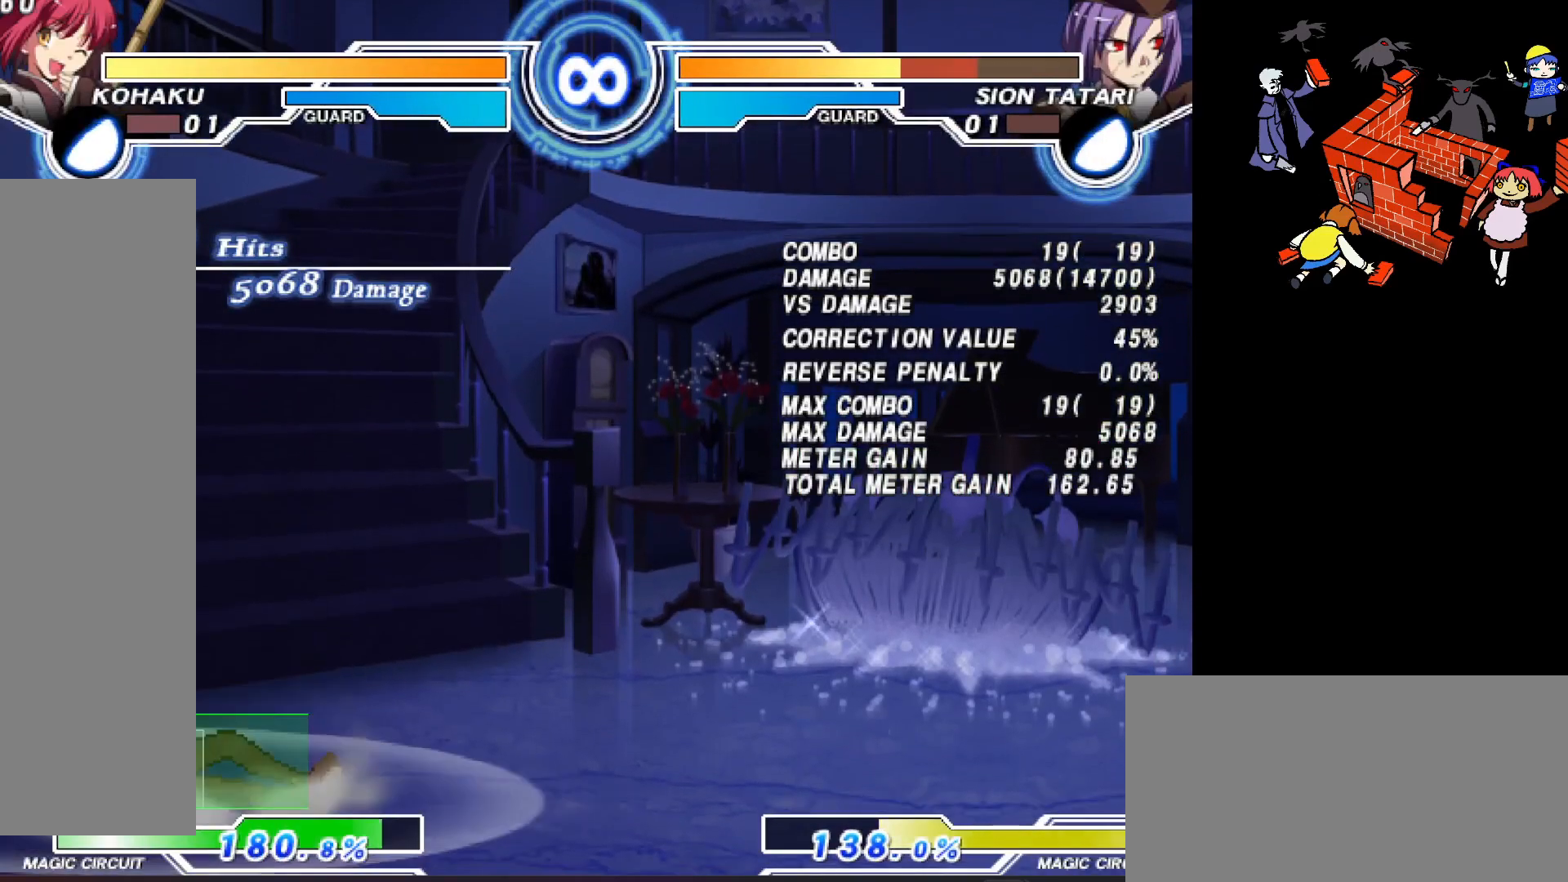
{"dt_ms": 500, "buttons": [], "events": []}
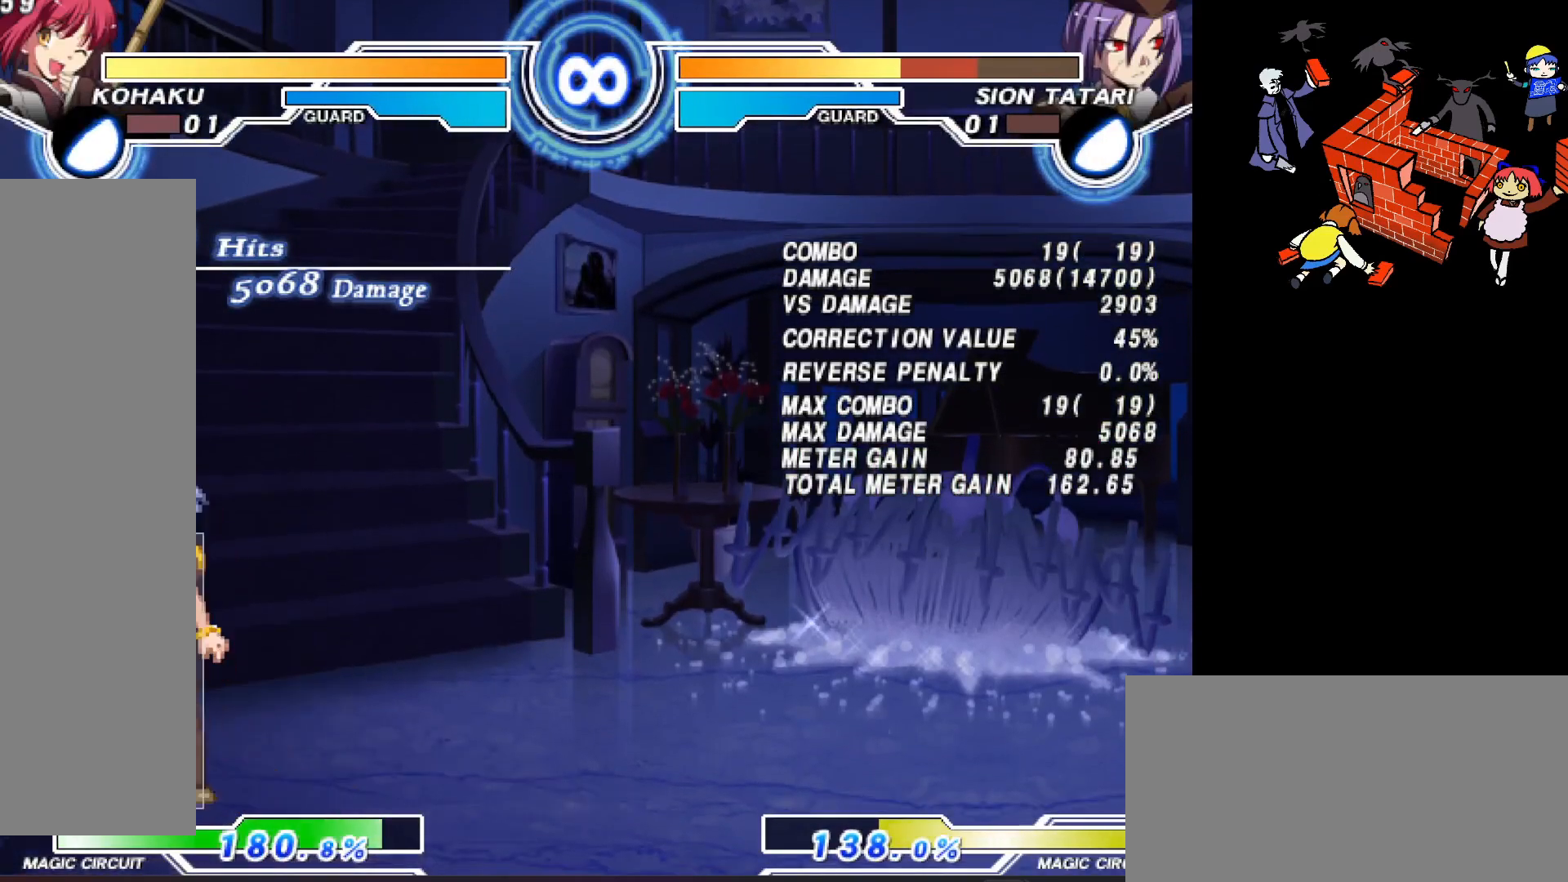
{"dt_ms": 500, "buttons": [], "events": []}
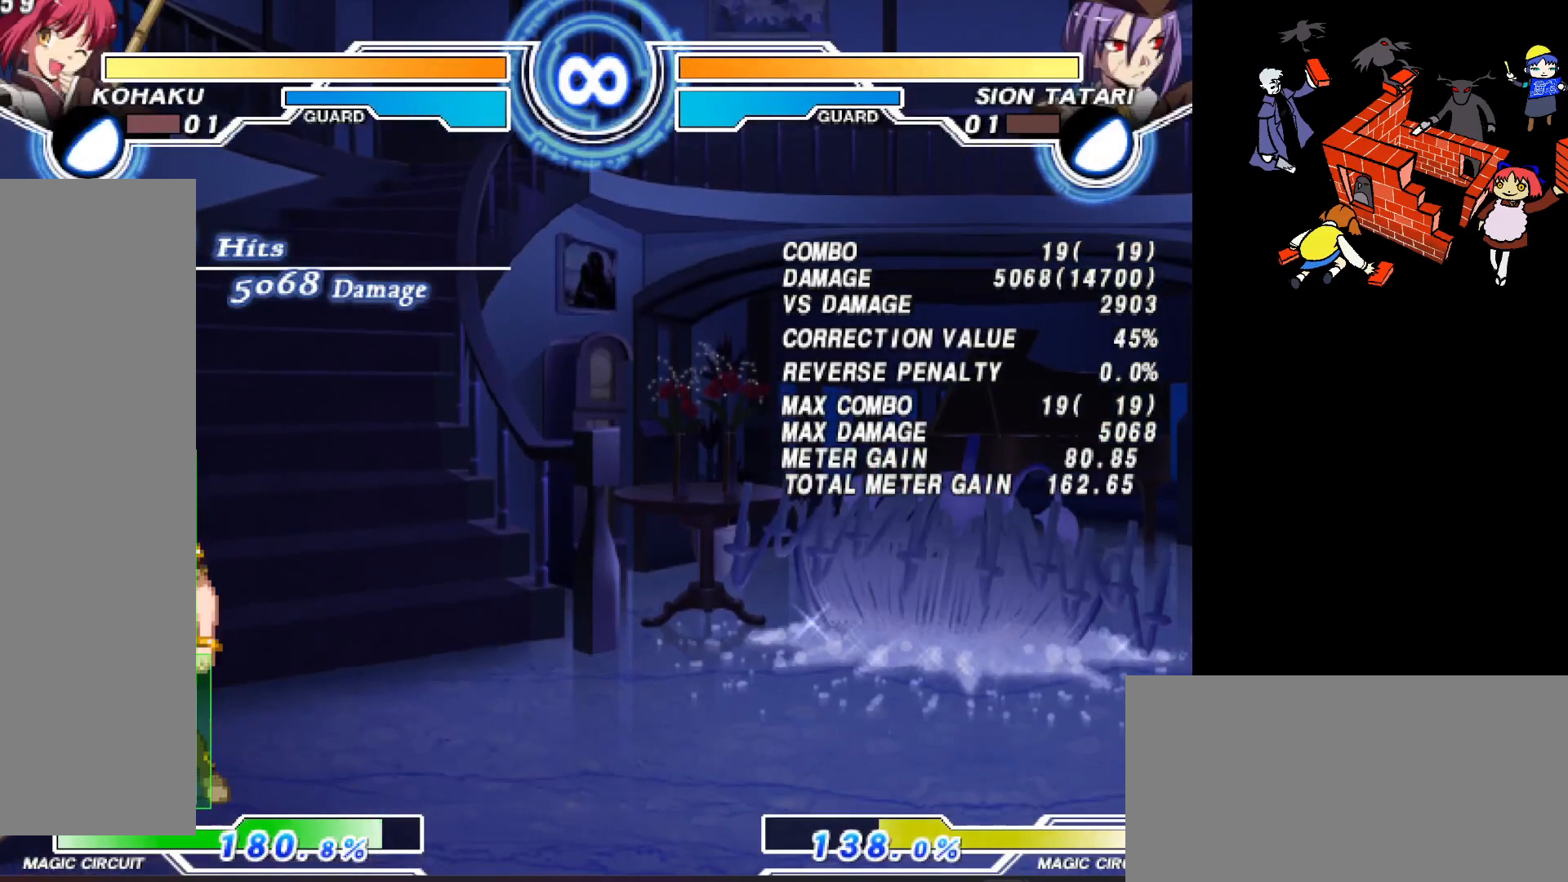
{"dt_ms": 500, "buttons": ["L1"], "events": [[167, "SQUARE", "down"], [200, "SQUARE", "up"], [483, "L1", "down"]]}
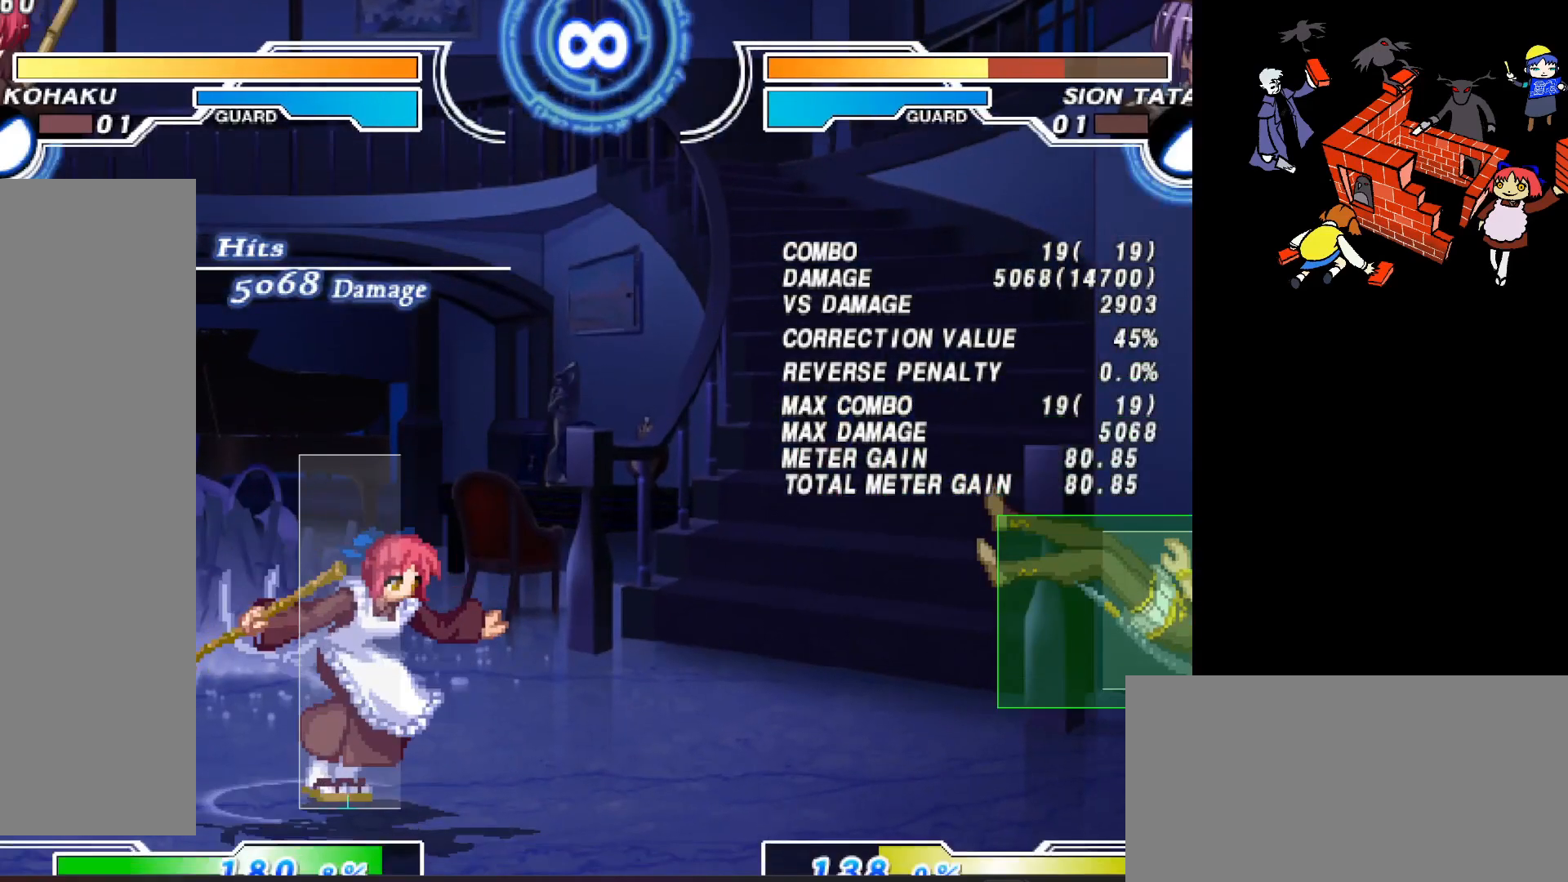
{"dt_ms": 1000, "buttons": []}
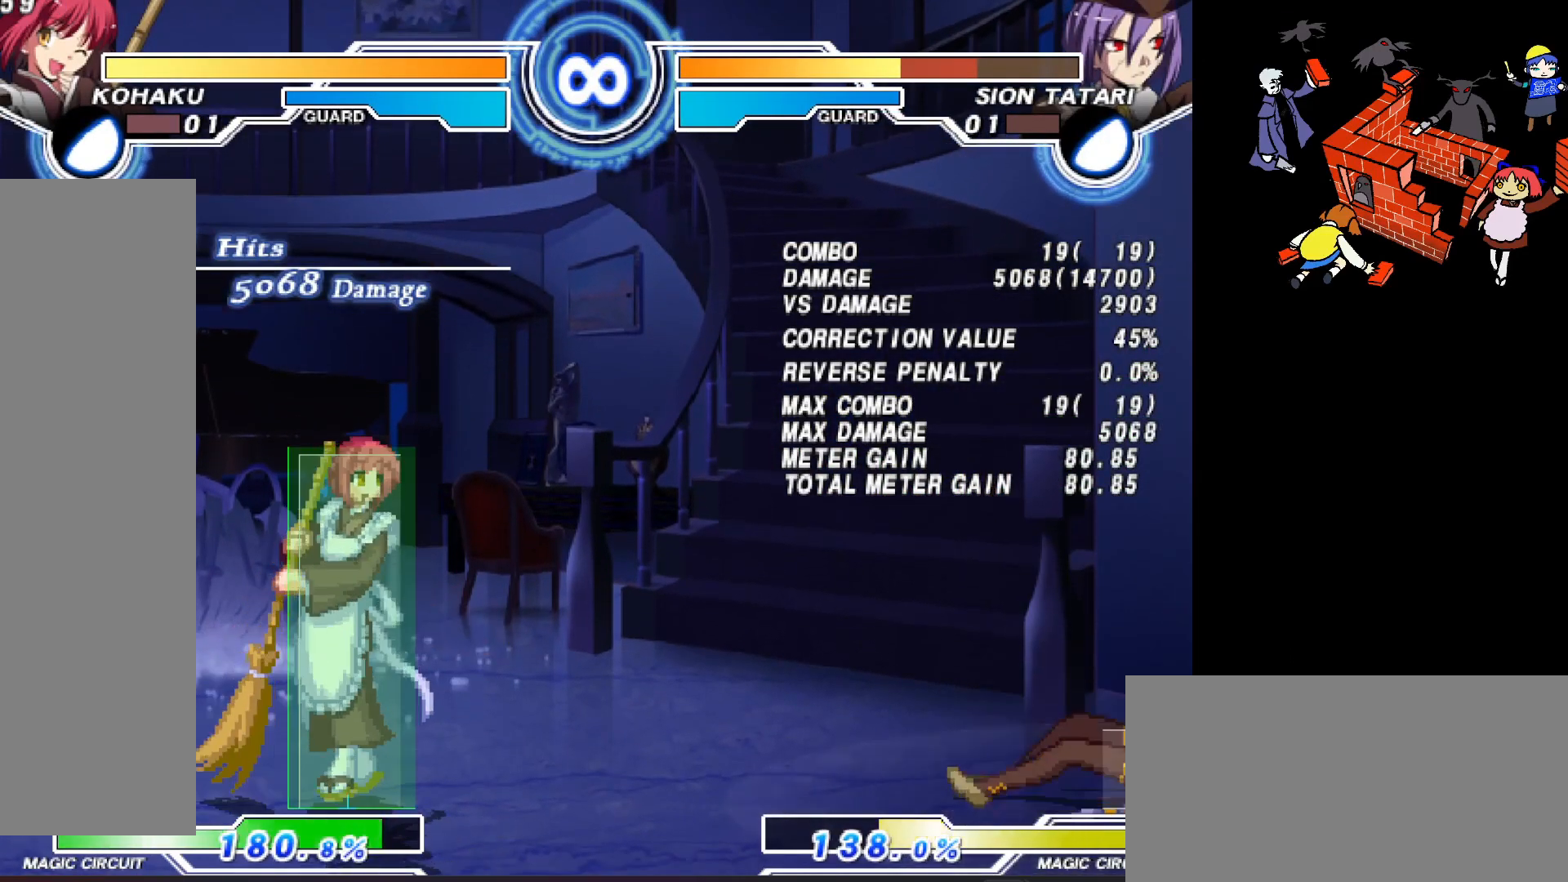
{"dt_ms": 500, "buttons": [], "events": []}
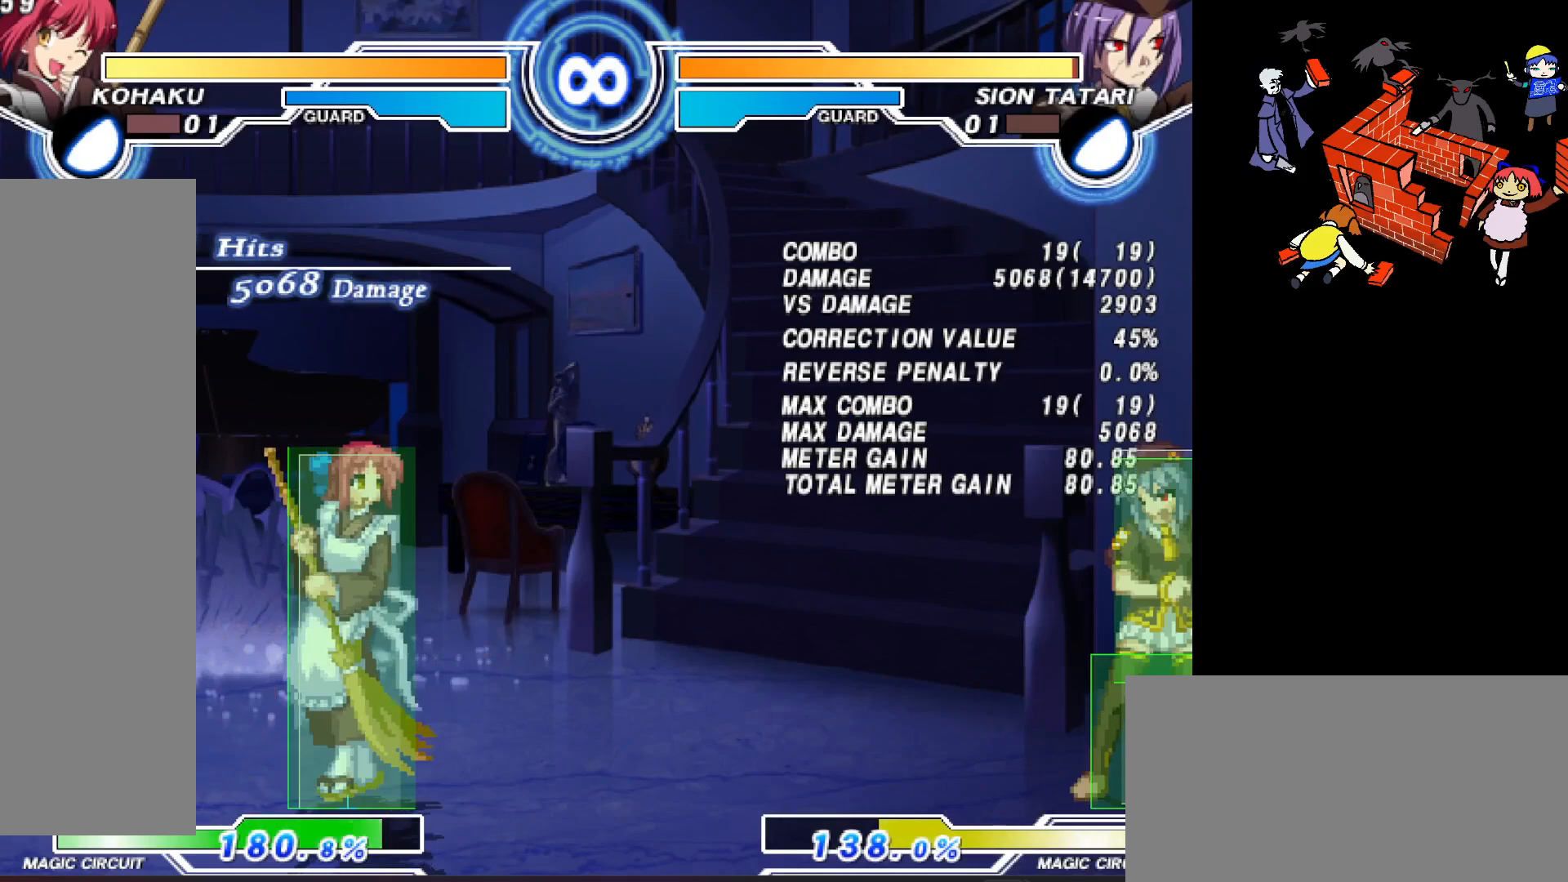
{"dt_ms": 500, "buttons": [], "events": []}
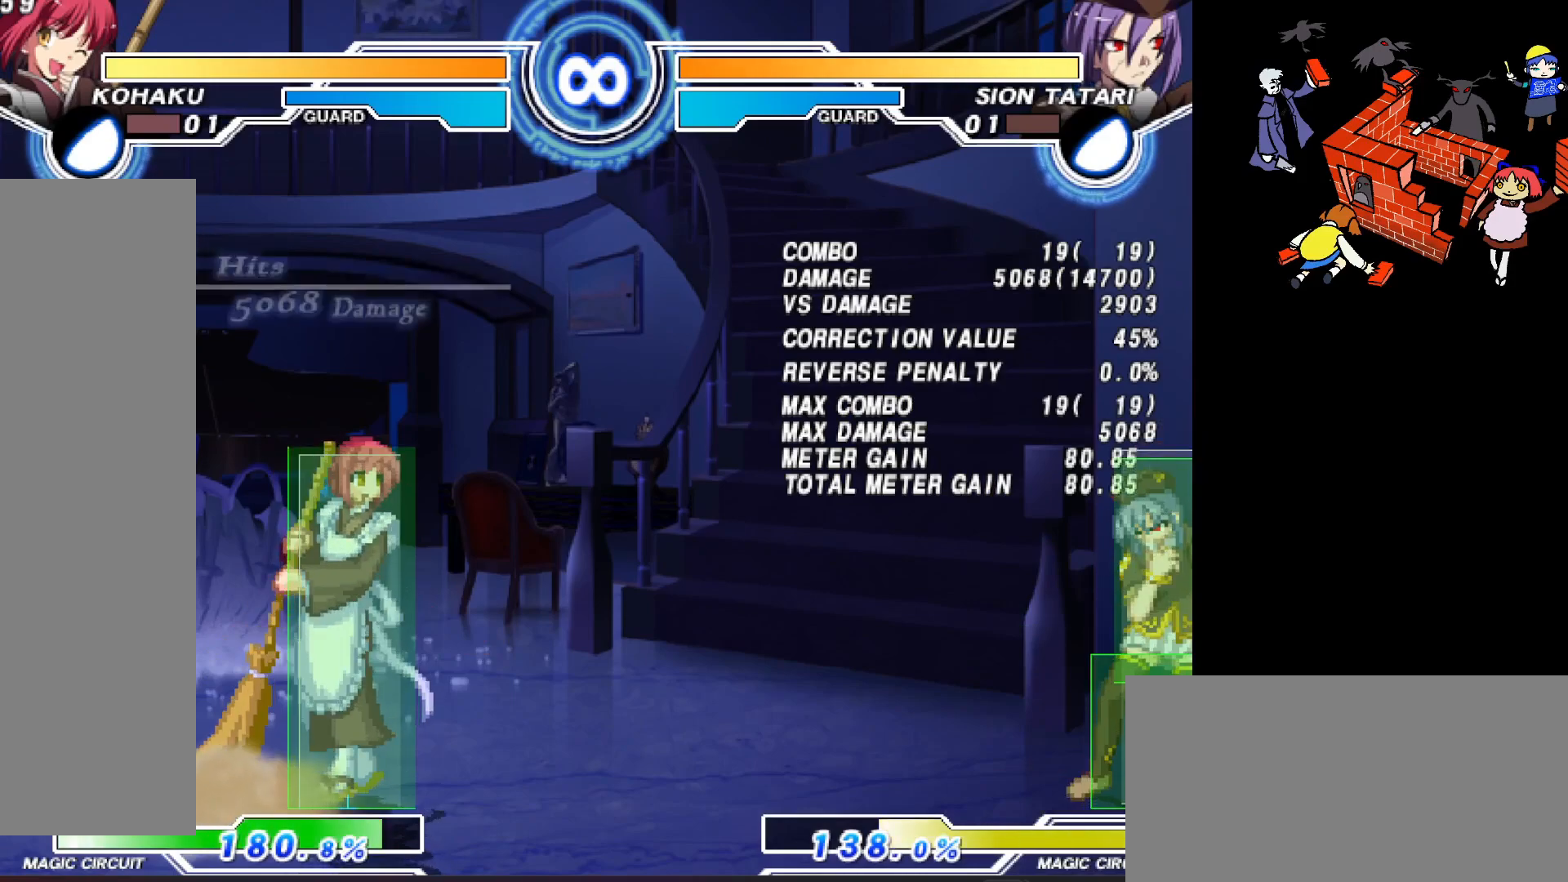
{"dt_ms": 500, "buttons": [], "events": []}
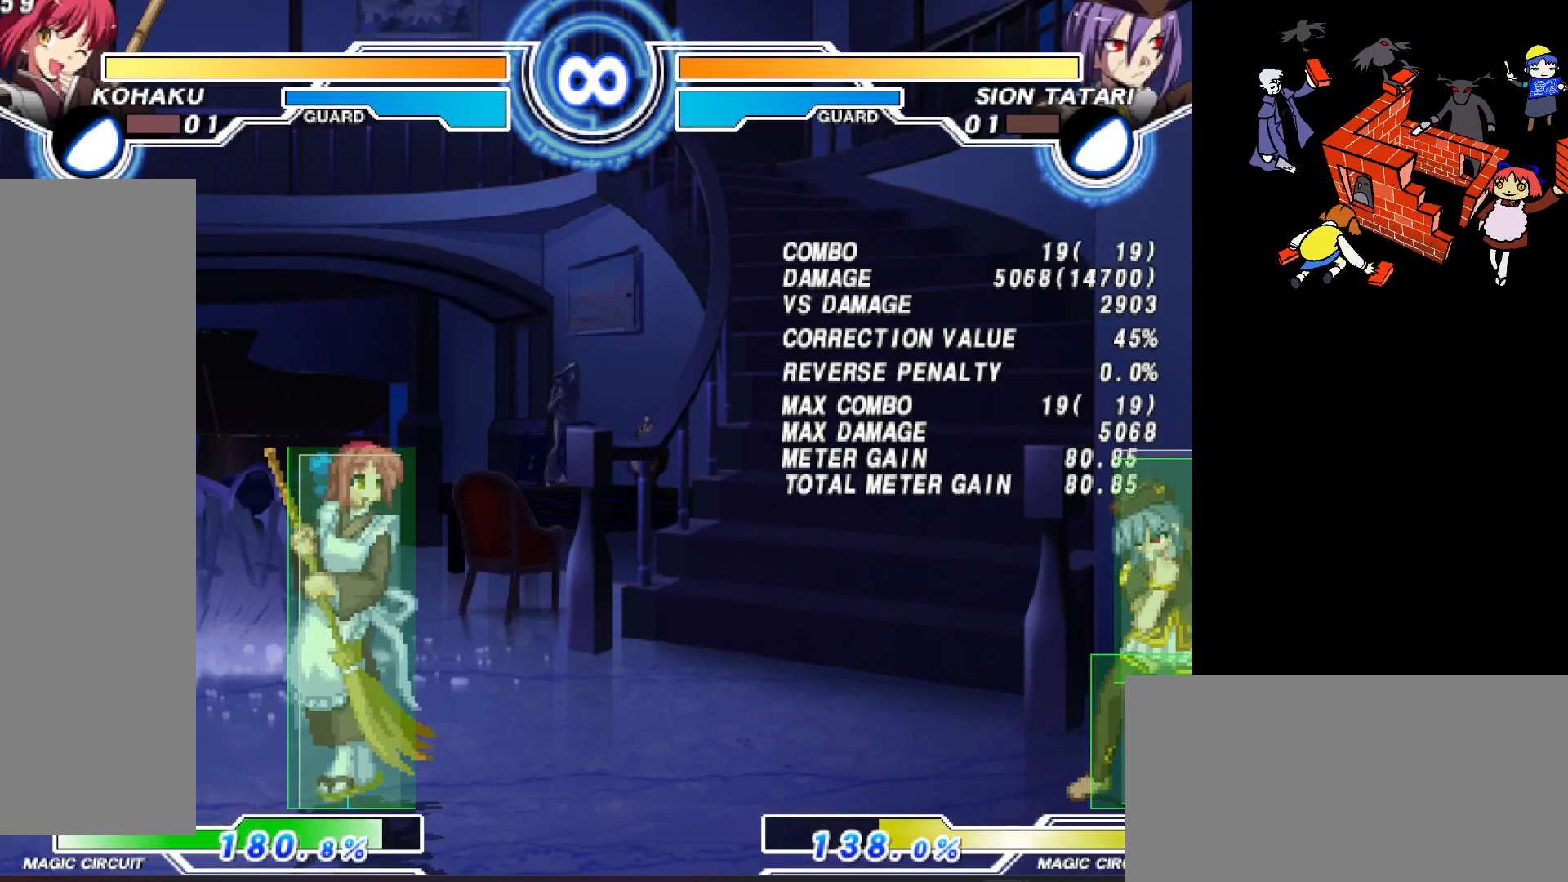
{"dt_ms": 500, "buttons": [], "events": []}
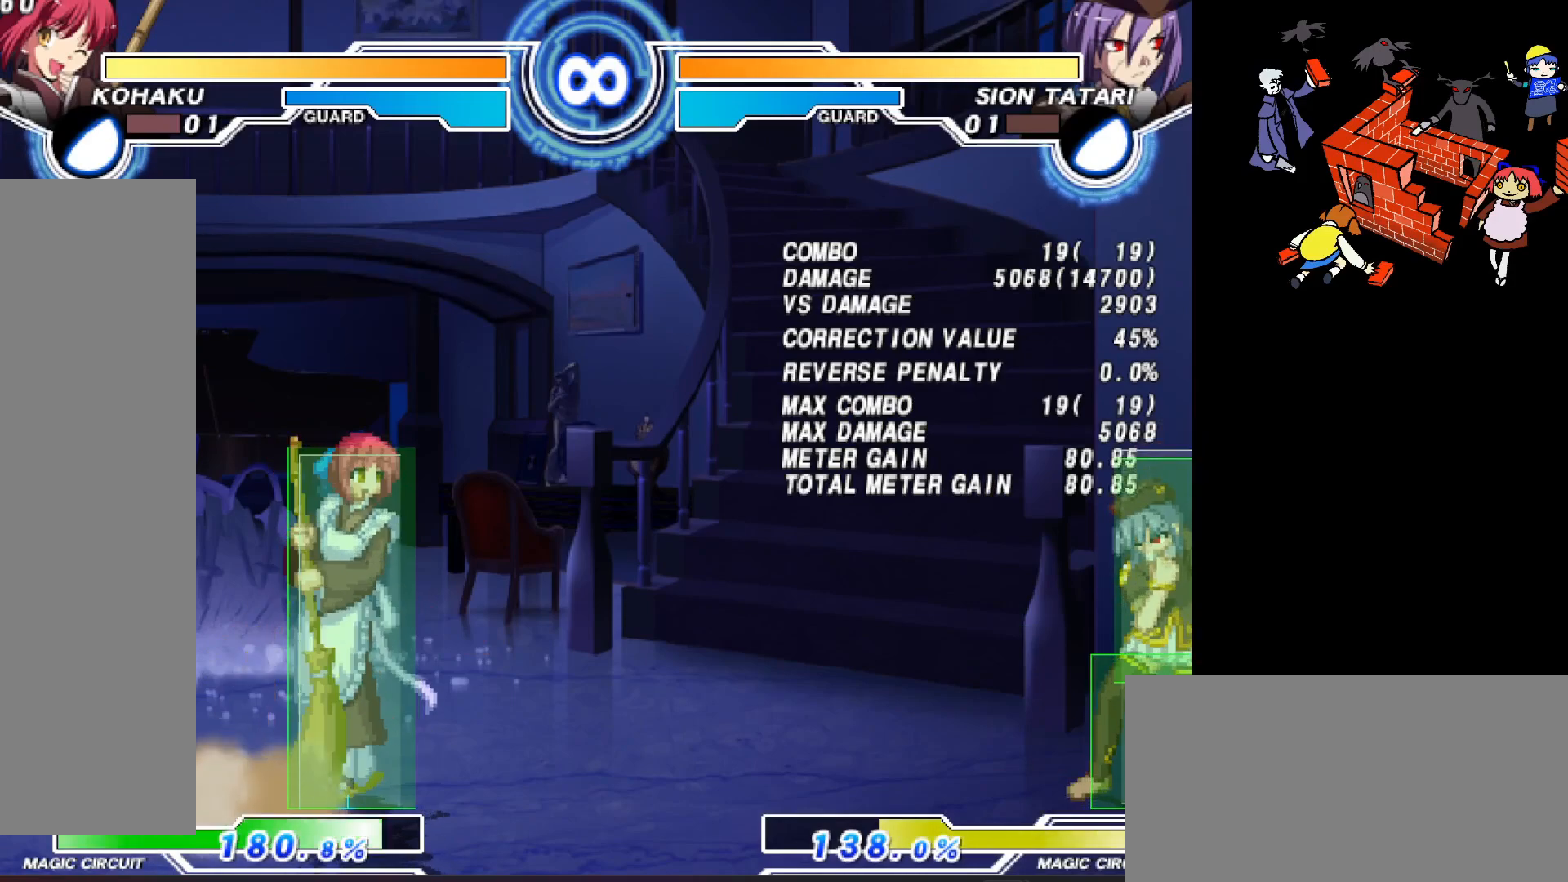
{"dt_ms": 500, "buttons": [], "events": []}
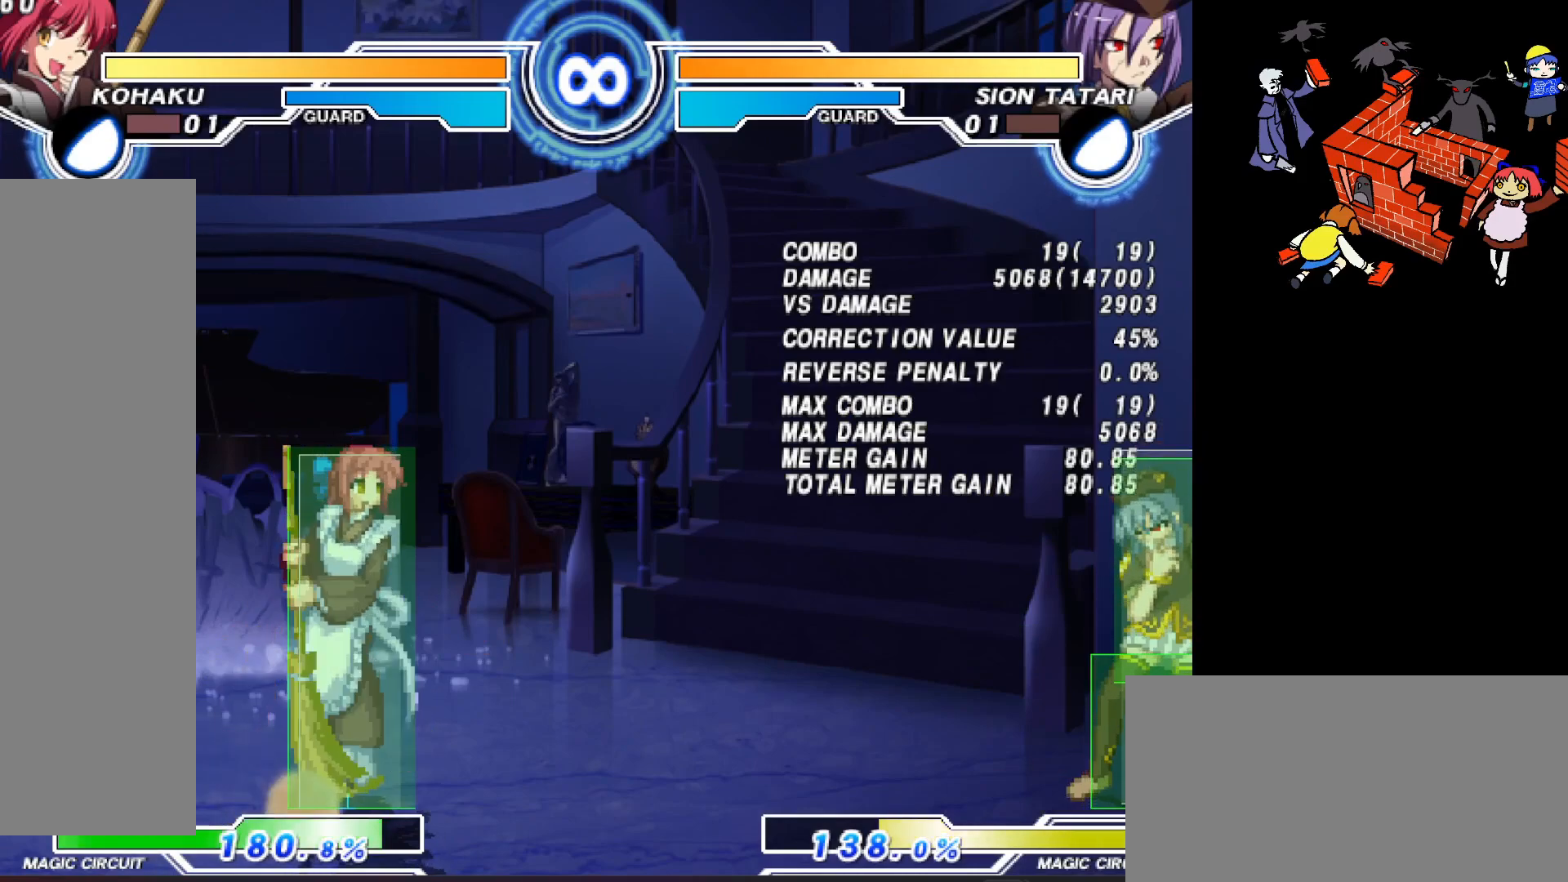
{"dt_ms": 500, "buttons": ["R1"], "events": [[283, "R1", "down"]]}
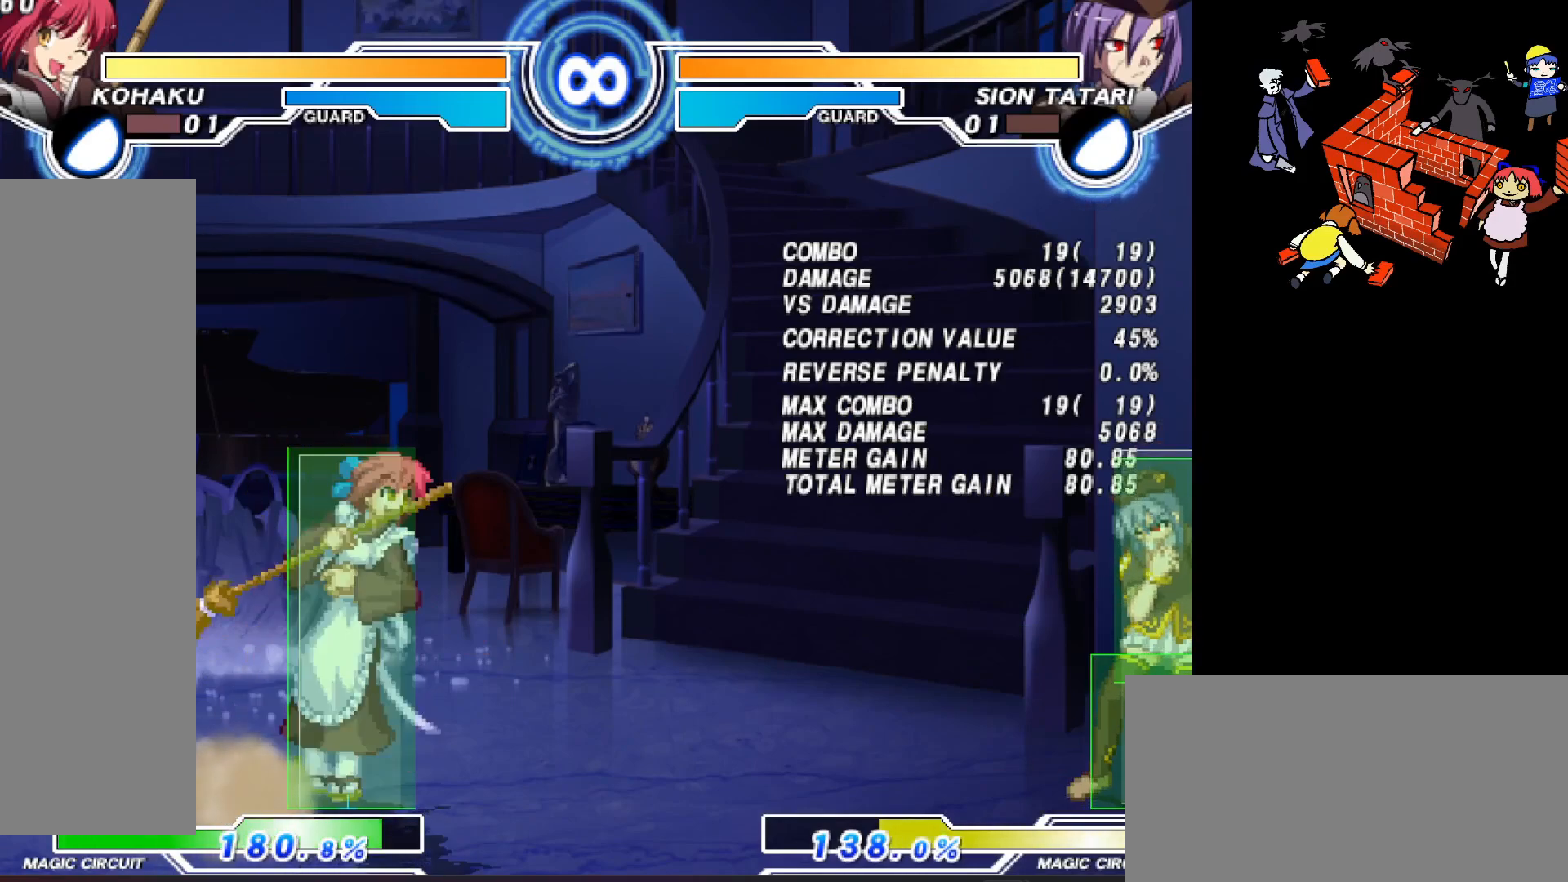
{"dt_ms": 500, "buttons": [], "events": [[200, "R1", "up"]]}
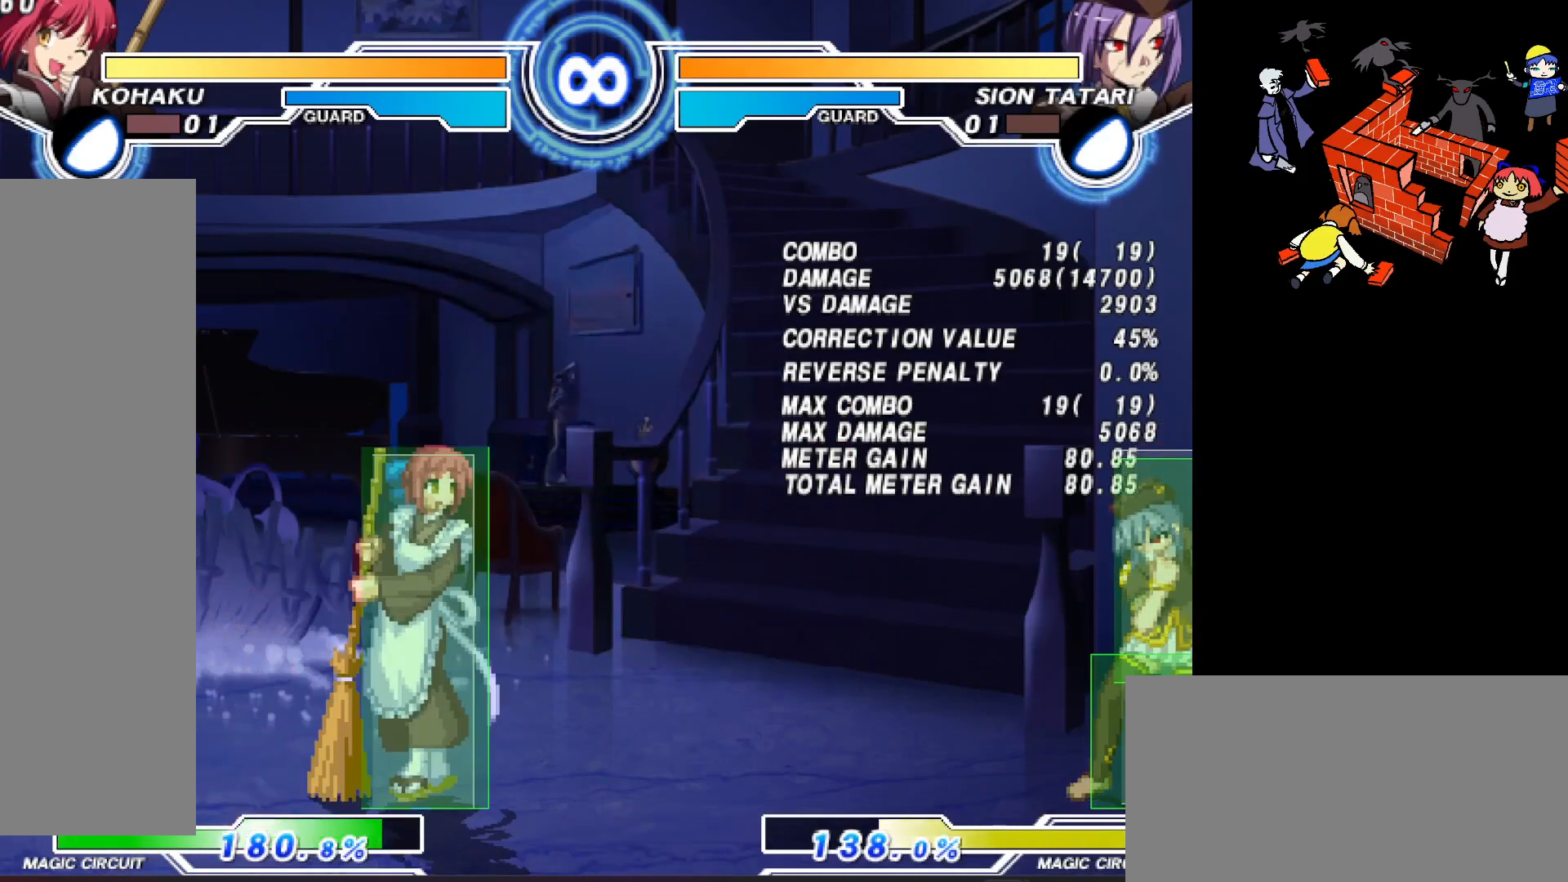
{"dt_ms": 500, "buttons": ["TRIANGLE"], "events": [[33, "TRIANGLE", "down"]]}